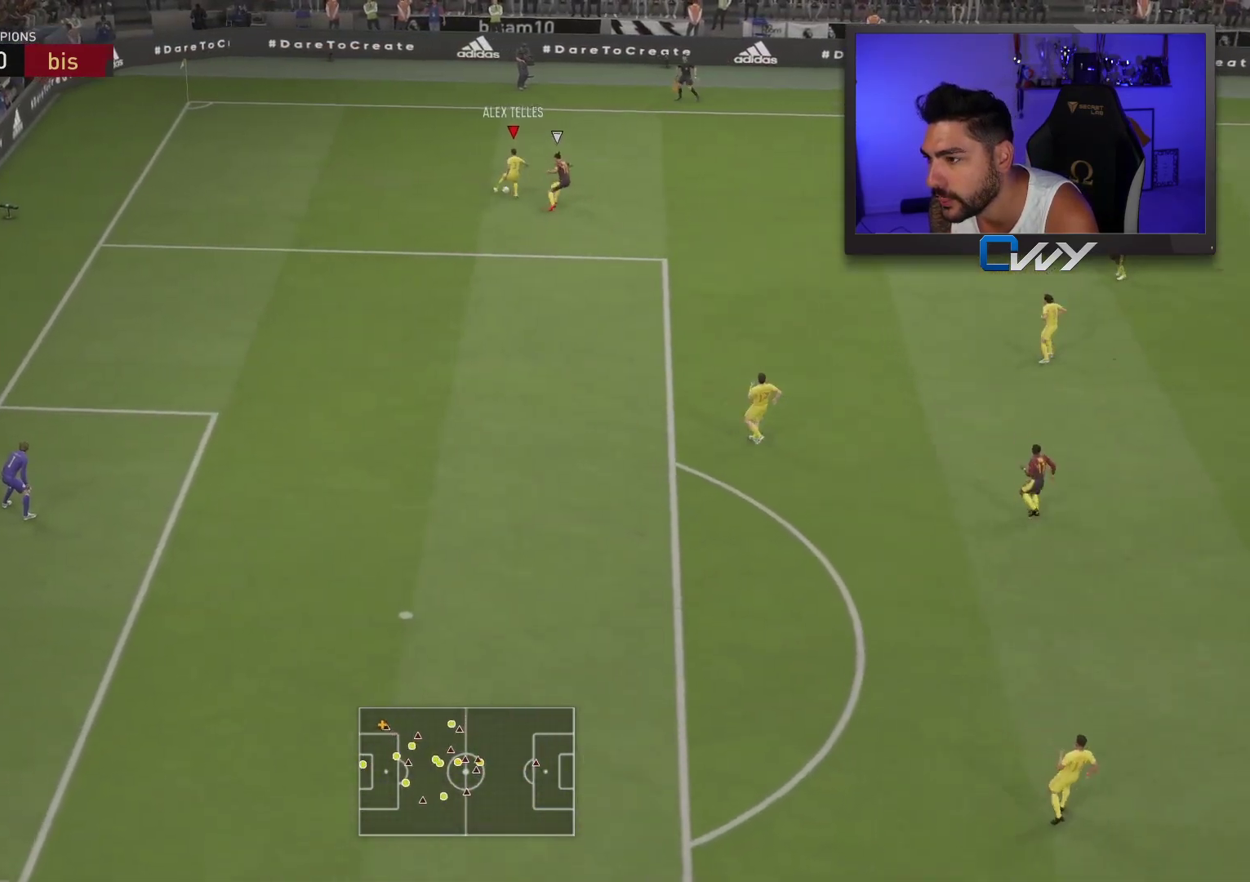
Gameplay with a controller (PlayStation layout); each line is a JSON object with the inputs held at the frame after it. "events" lists button and stick changes between this image and that frame as [ms after this image, input, new state], when the widget could be followed in between.
{"buttons": [], "left_stick": "up-right", "right_stick": "center", "events": [[83, "CROSS", "down"], [133, "CROSS", "up"]]}
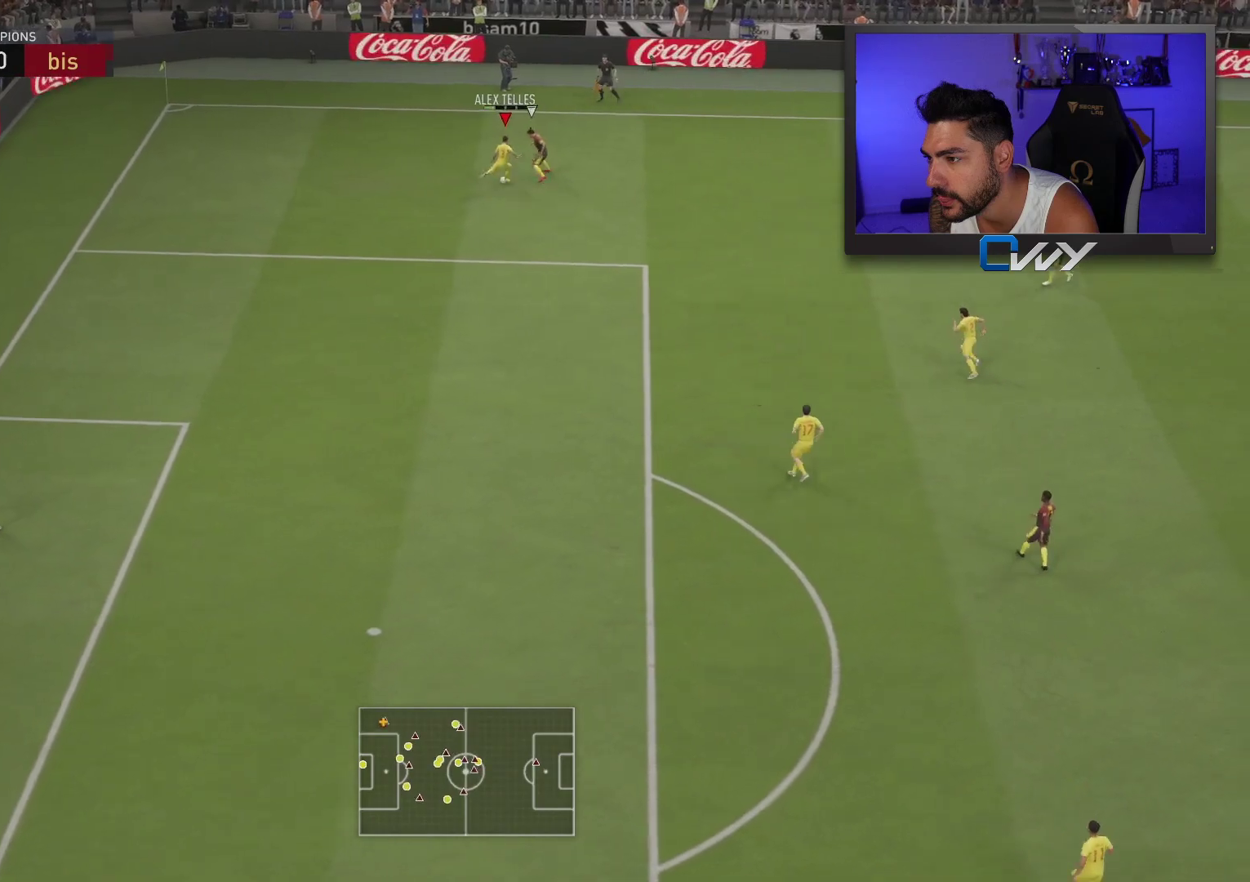
{"buttons": [], "left_stick": "up-left", "right_stick": "center", "events": [[383, "left_stick", "up-left"]]}
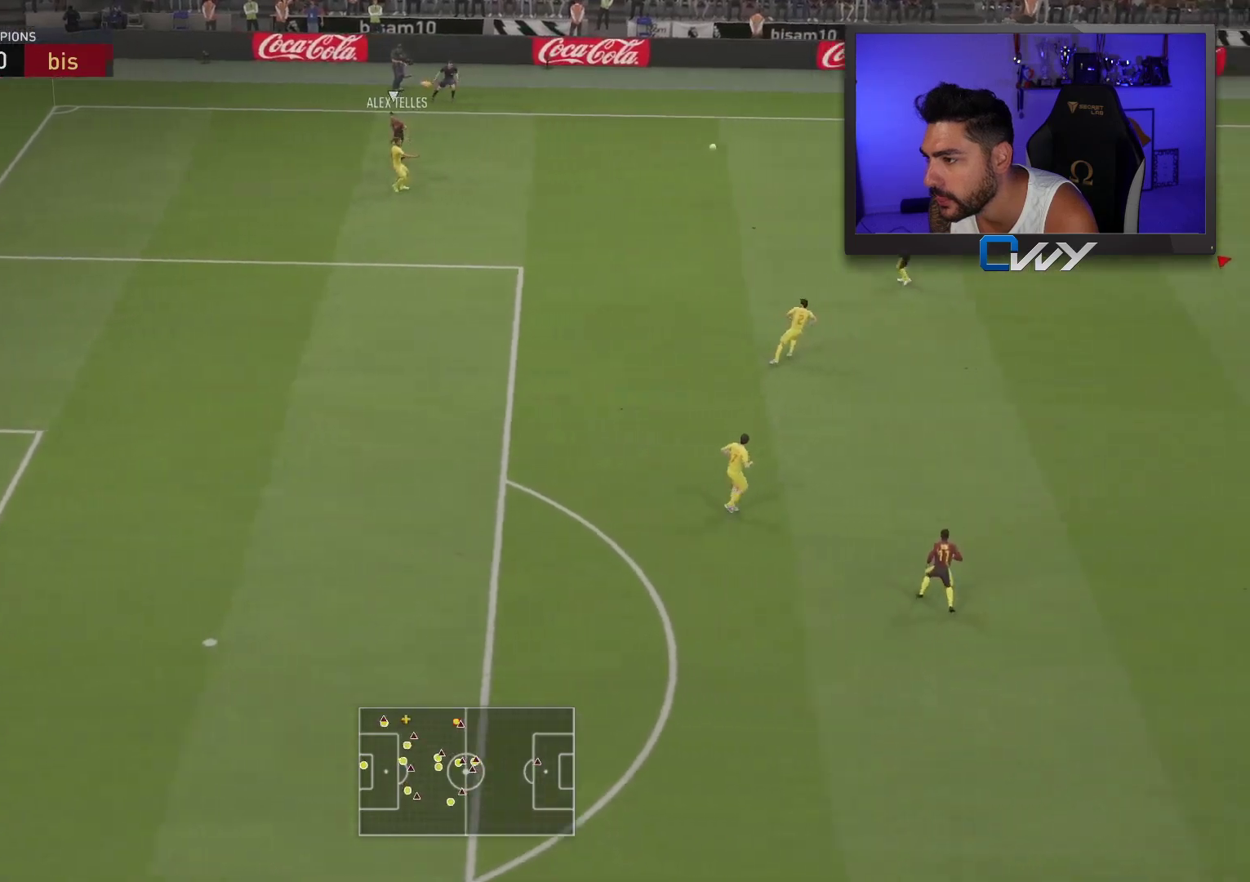
{"buttons": ["L2"], "left_stick": "left", "right_stick": "center", "events": [[17, "left_stick", "left"], [200, "L2", "down"]]}
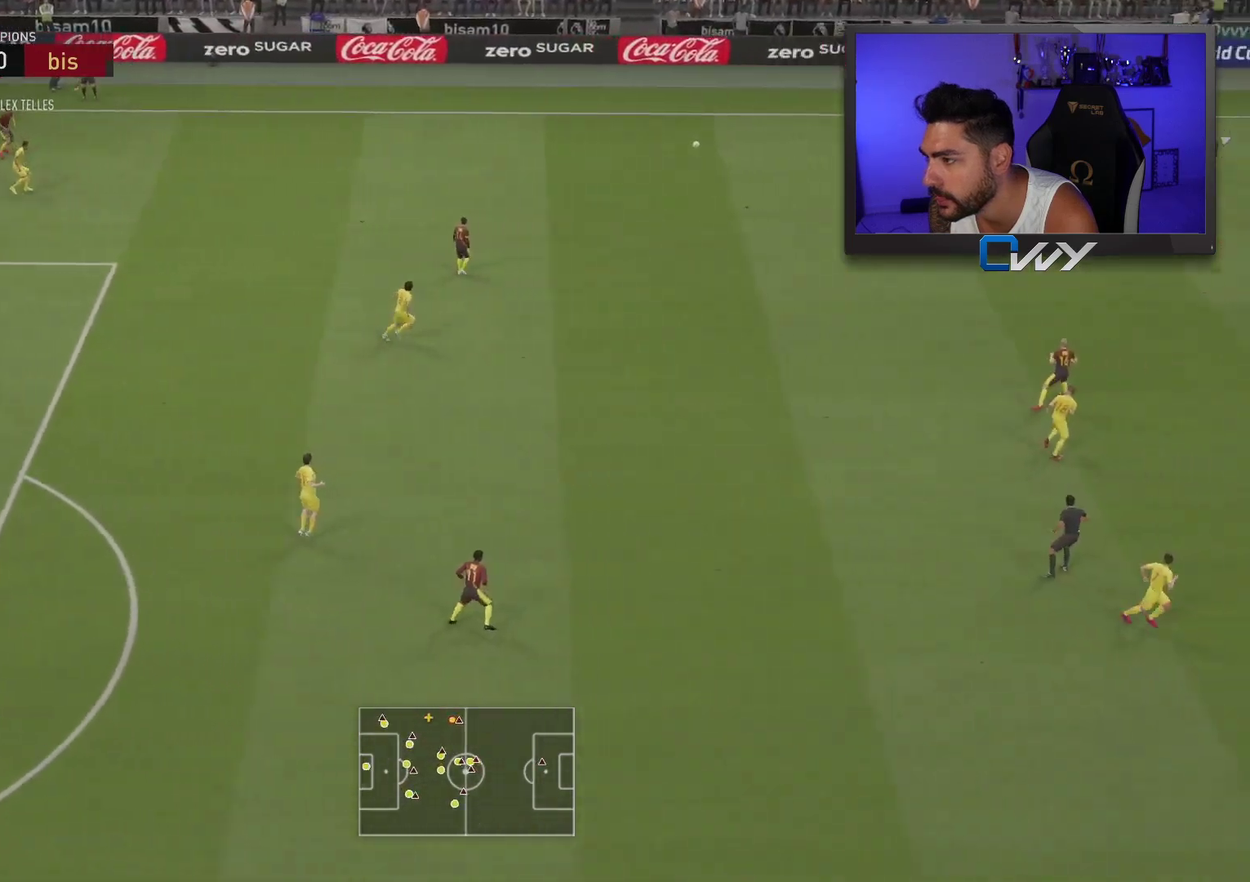
{"buttons": [], "left_stick": "down-left", "right_stick": "center", "events": [[483, "left_stick", "down-left"], [500, "L2", "up"]]}
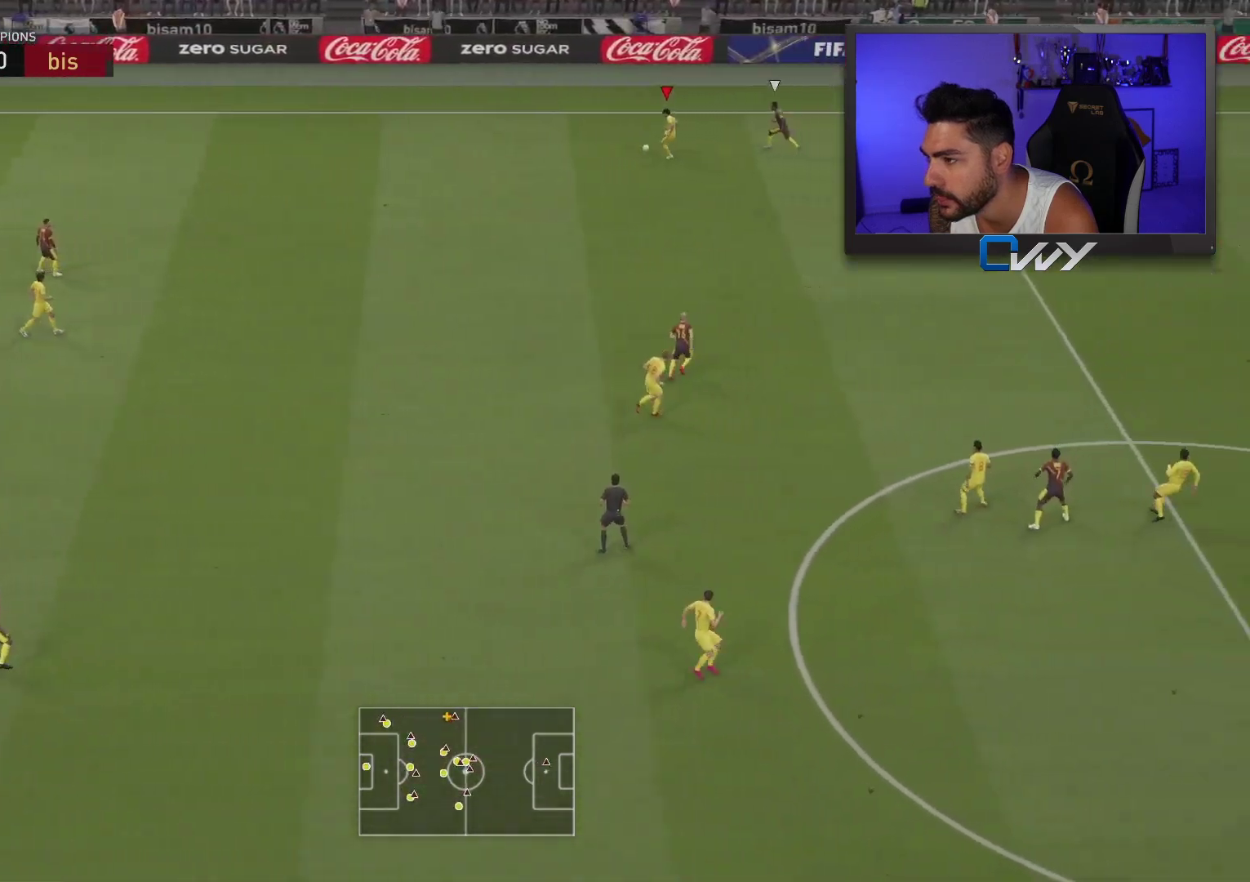
{"buttons": ["L3"], "left_stick": "down-left", "right_stick": "center", "events": [[67, "CROSS", "down"], [83, "L1", "down"], [83, "L3", "down"], [150, "CROSS", "up"], [150, "L1", "up"]]}
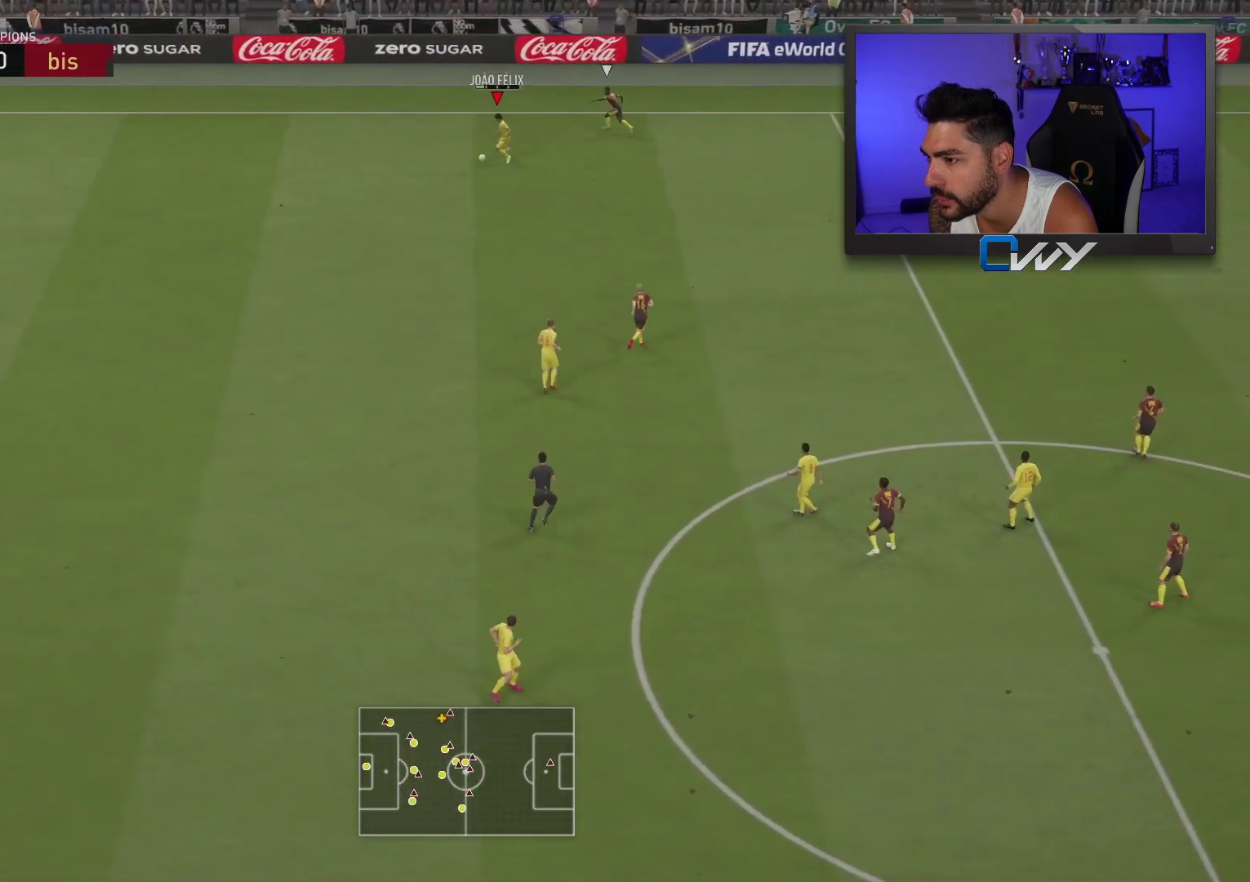
{"buttons": [], "left_stick": "right", "right_stick": "center", "events": [[83, "L3", "up"], [200, "left_stick", "center"], [250, "left_stick", "right"]]}
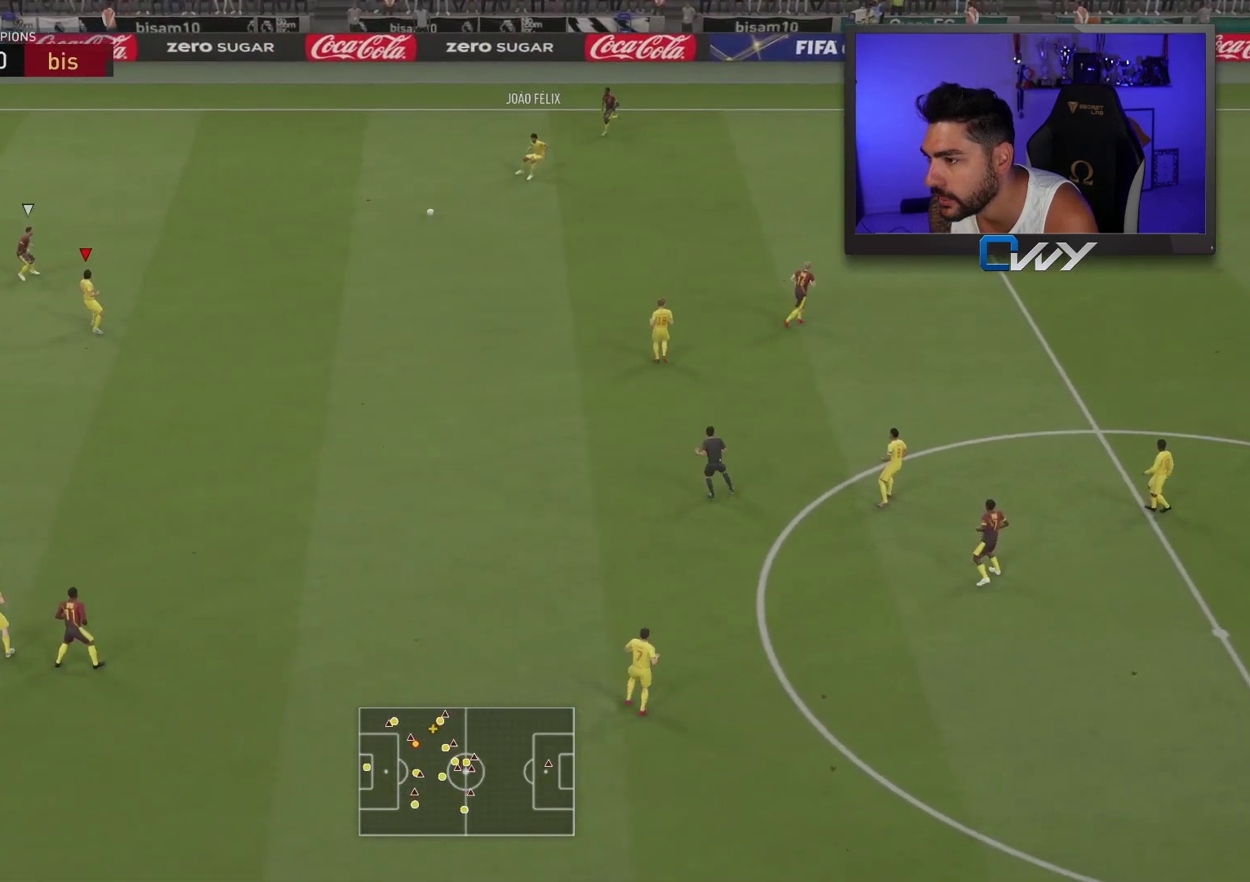
{"buttons": [], "left_stick": "right", "right_stick": "center", "events": []}
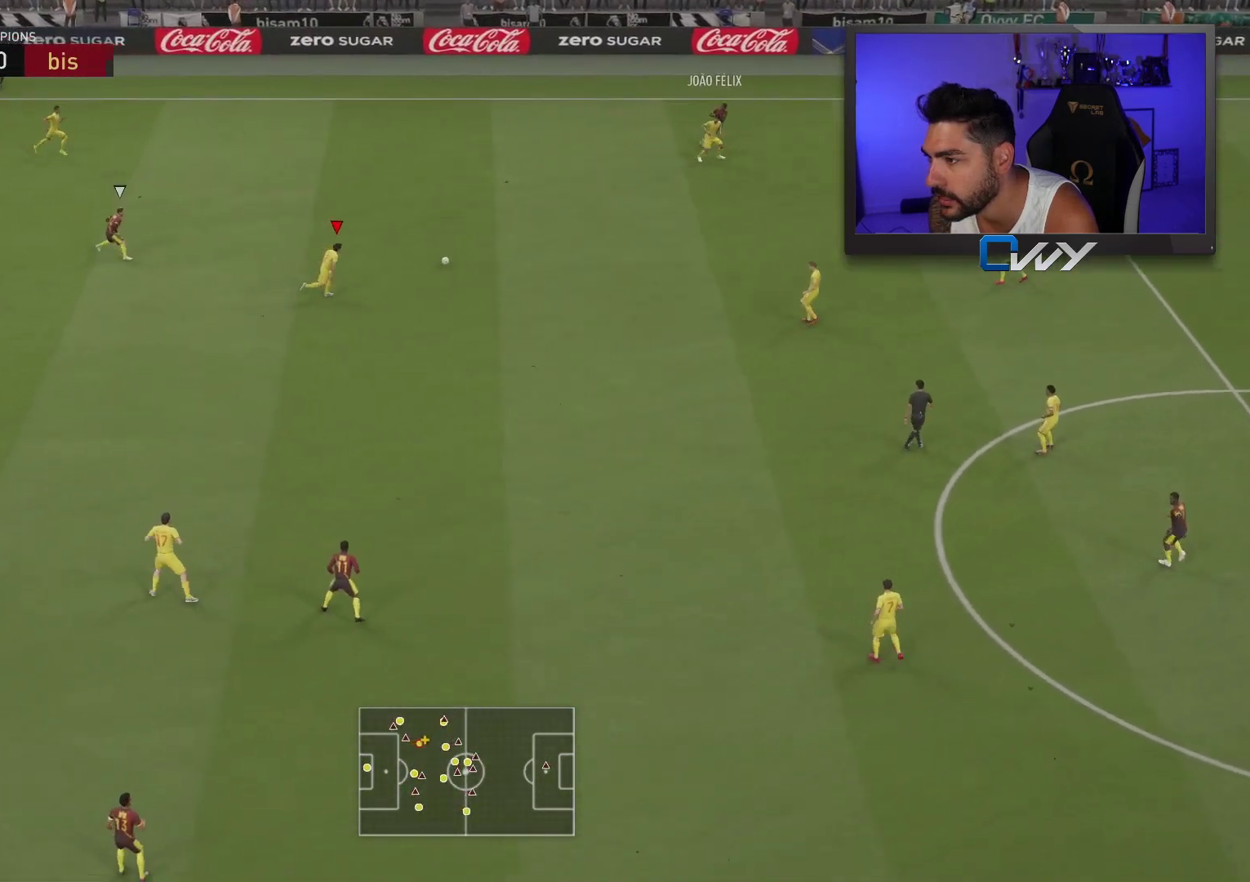
{"buttons": [], "left_stick": "right", "right_stick": "center", "events": []}
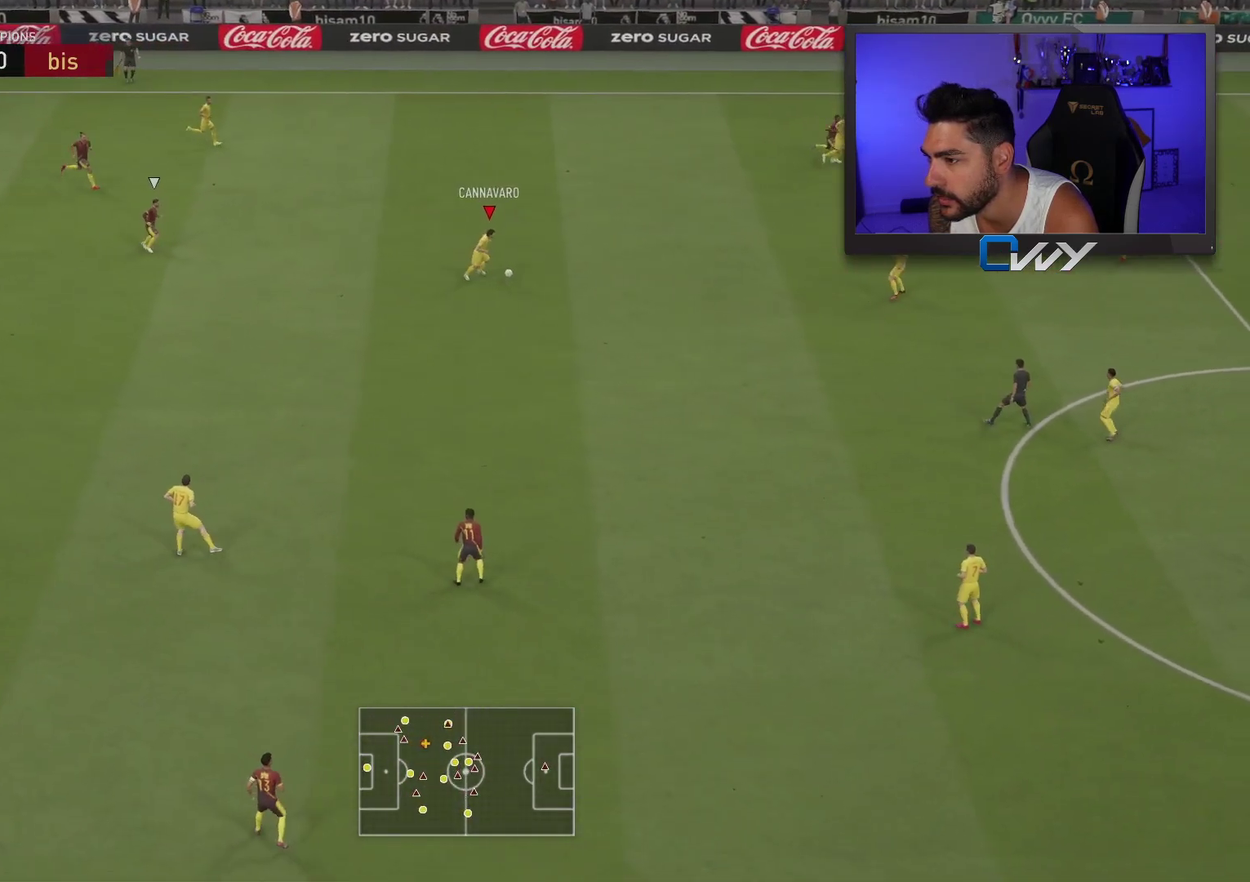
{"buttons": [], "left_stick": "right", "right_stick": "center", "events": []}
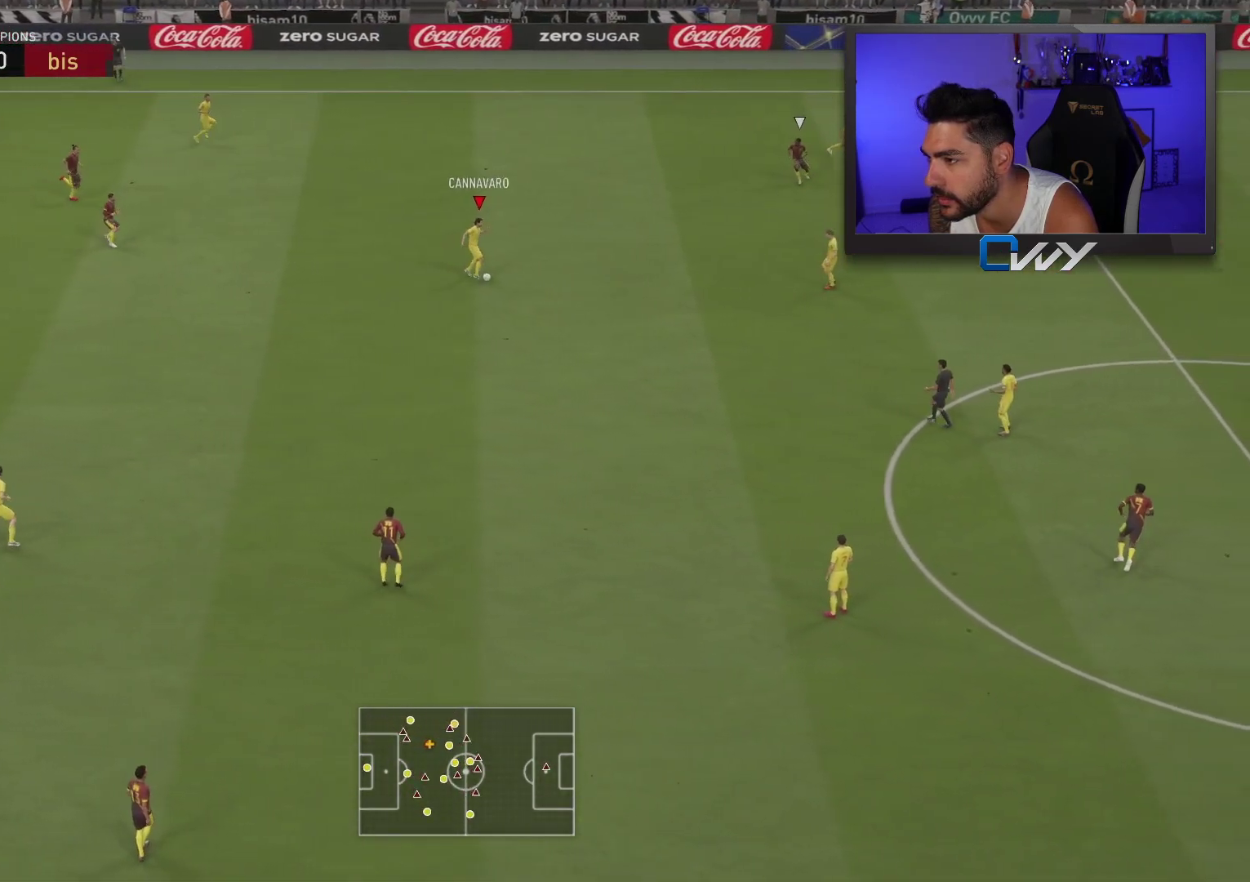
{"buttons": [], "left_stick": "right", "right_stick": "center", "events": [[133, "CROSS", "down"], [200, "CROSS", "up"]]}
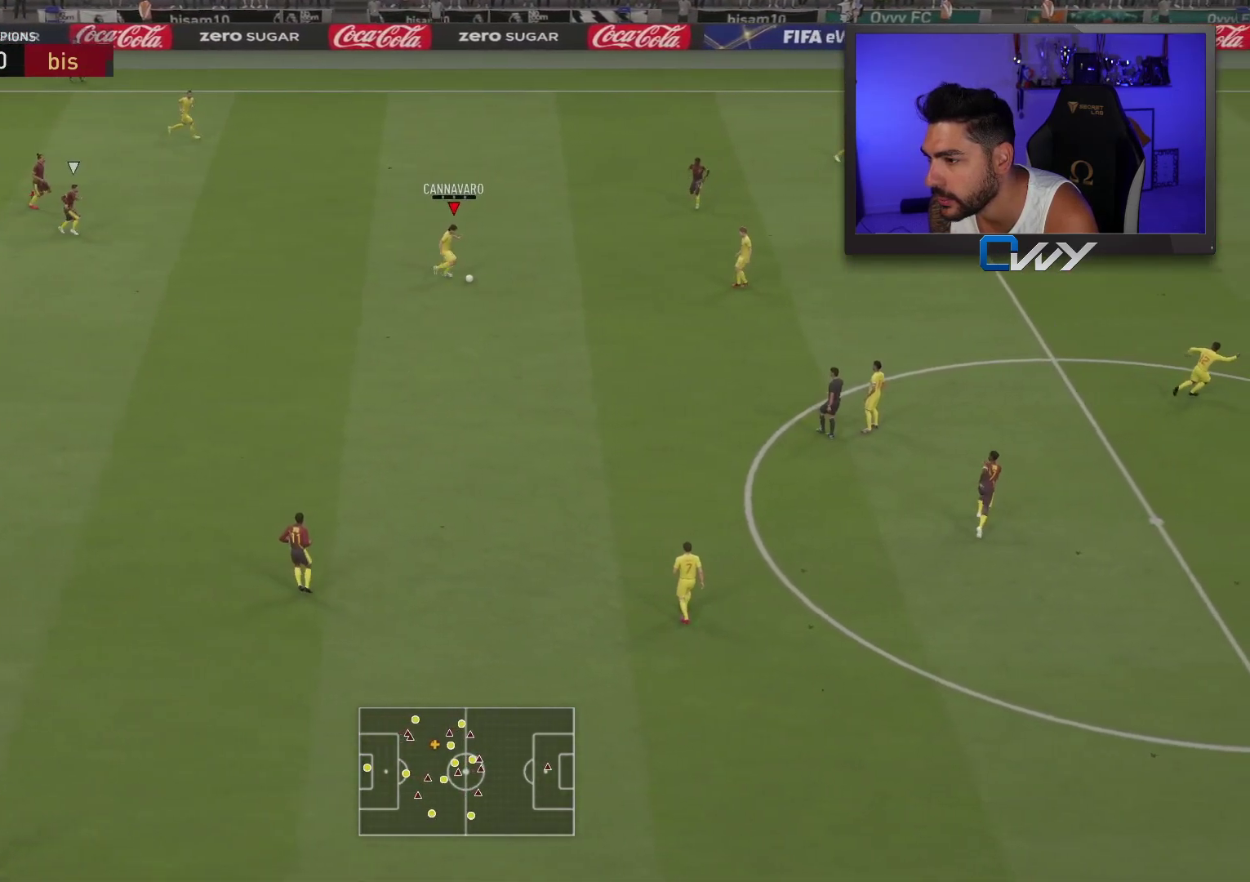
{"buttons": [], "left_stick": "down-right", "right_stick": "center", "events": [[117, "left_stick", "down-right"]]}
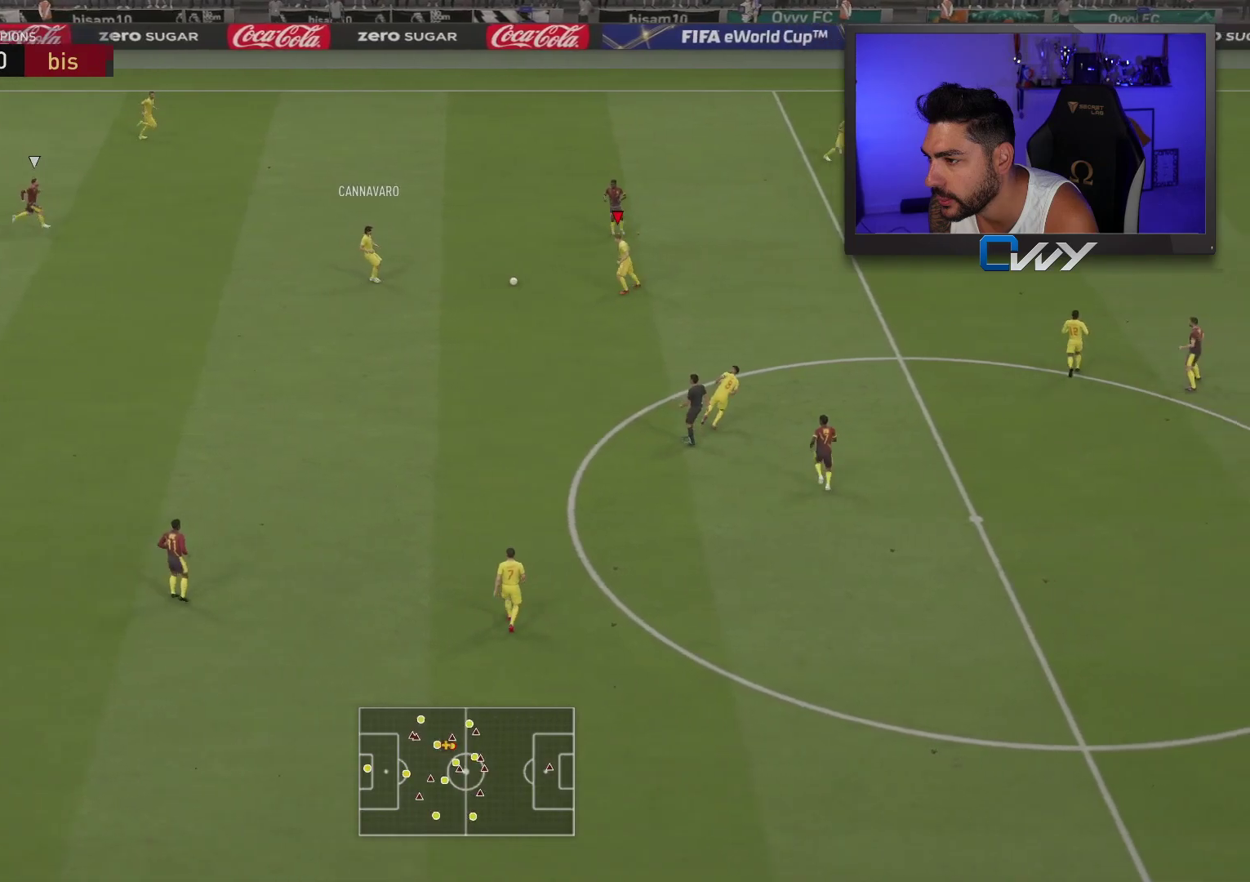
{"buttons": [], "left_stick": "right", "right_stick": "center", "events": [[283, "left_stick", "right"]]}
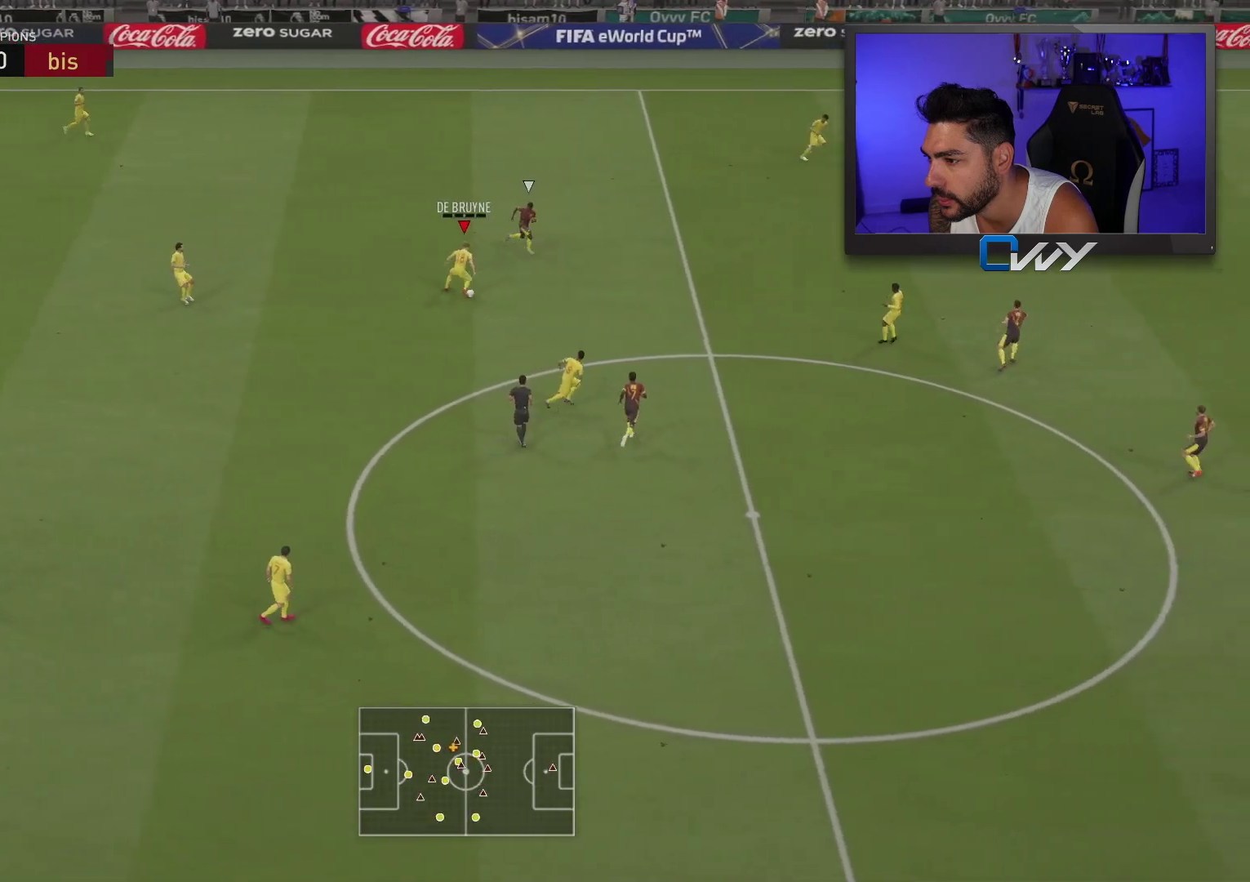
{"buttons": [], "left_stick": "right", "right_stick": "center", "events": []}
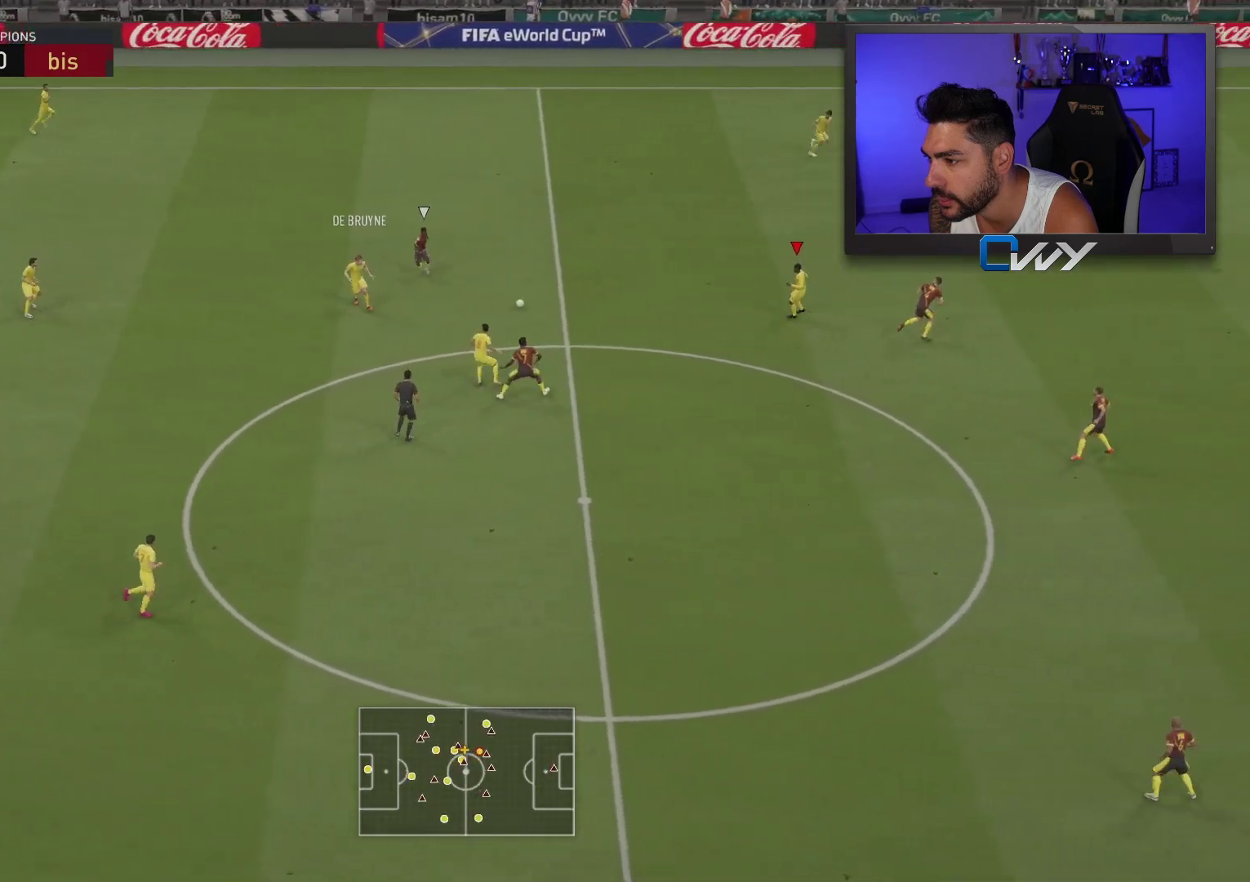
{"buttons": [], "left_stick": "up", "right_stick": "center", "events": [[33, "left_stick", "up-right"], [133, "left_stick", "up"]]}
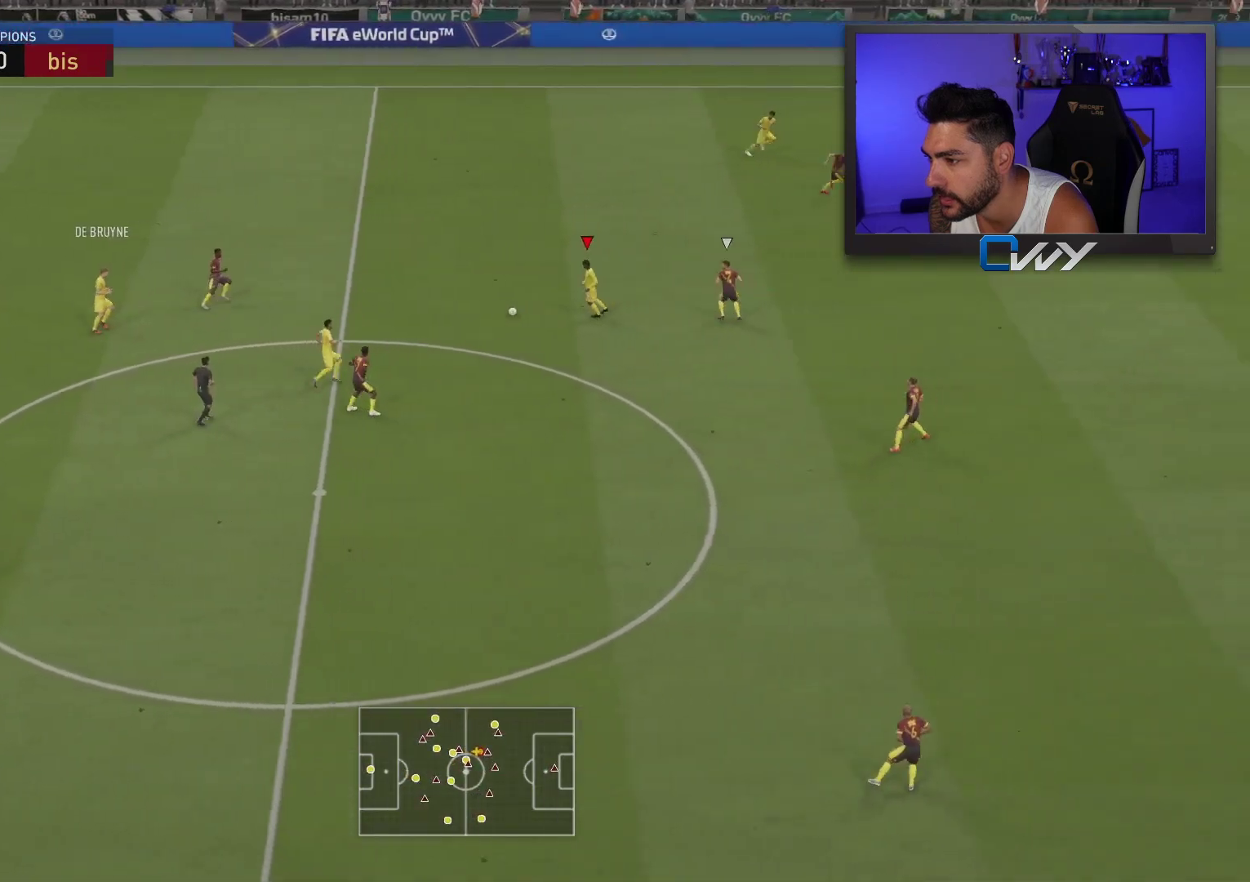
{"buttons": [], "left_stick": "up-right", "right_stick": "center", "events": [[133, "left_stick", "center"], [133, "right_stick", "up"], [267, "right_stick", "right"], [333, "right_stick", "center"], [467, "left_stick", "up-right"]]}
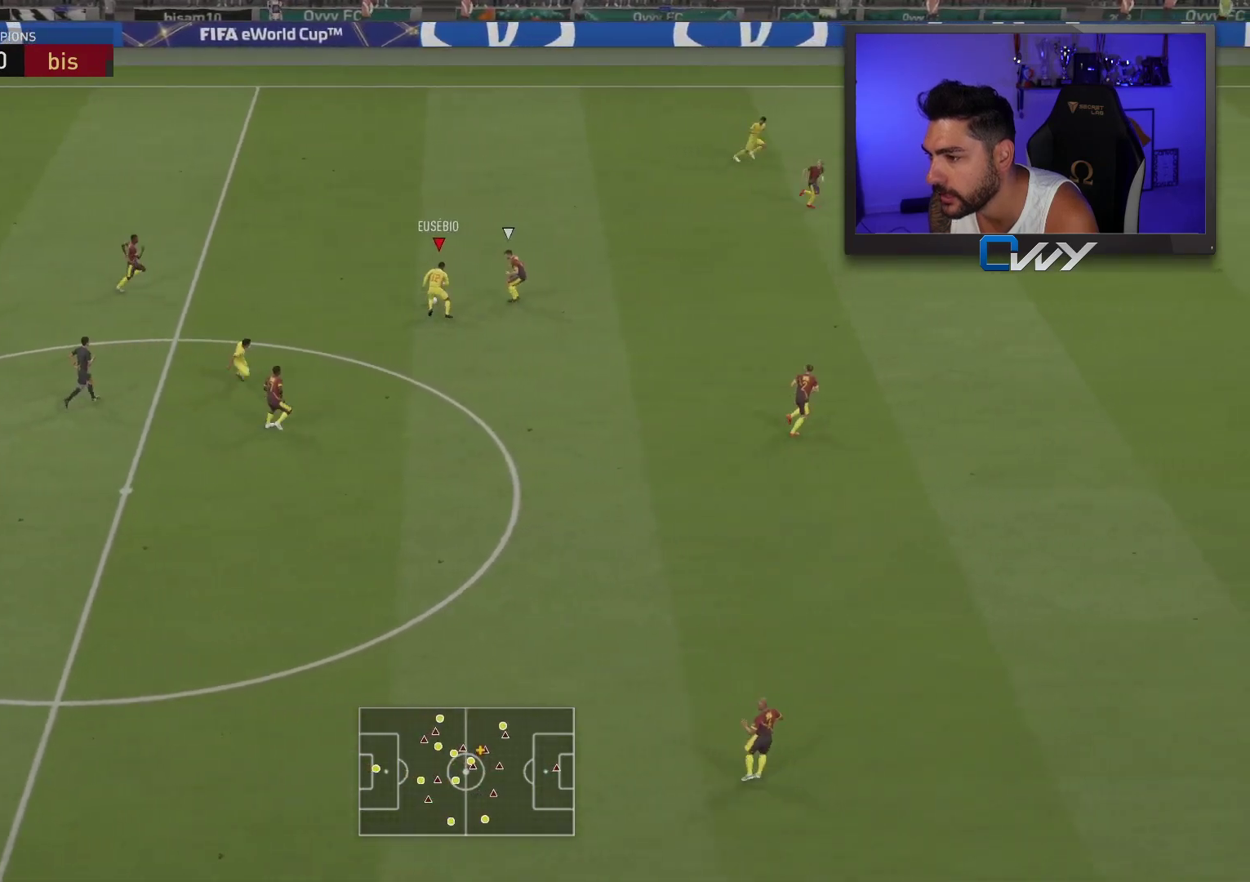
{"buttons": [], "left_stick": "up-right", "right_stick": "center", "events": []}
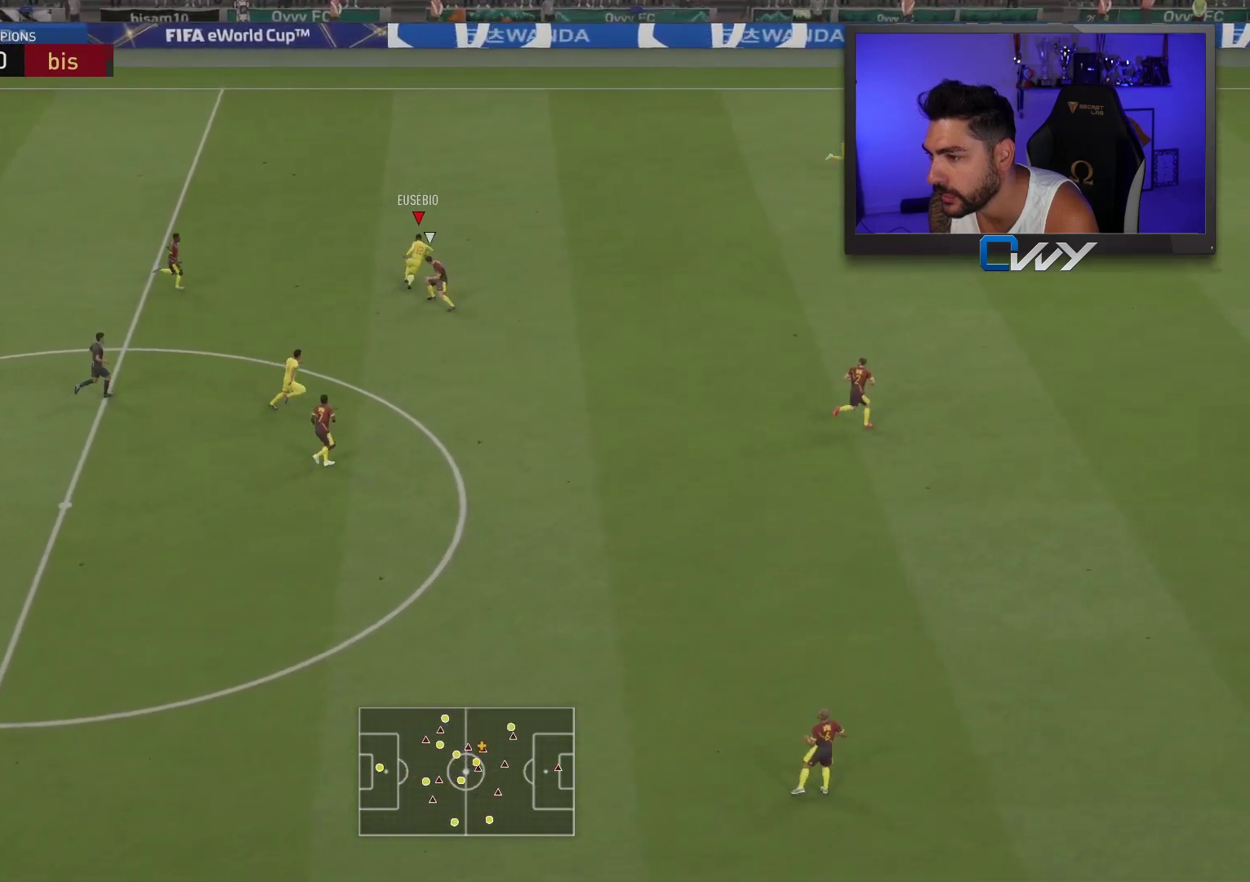
{"buttons": ["R2"], "left_stick": "right", "right_stick": "center", "events": [[83, "R2", "down"], [267, "left_stick", "right"]]}
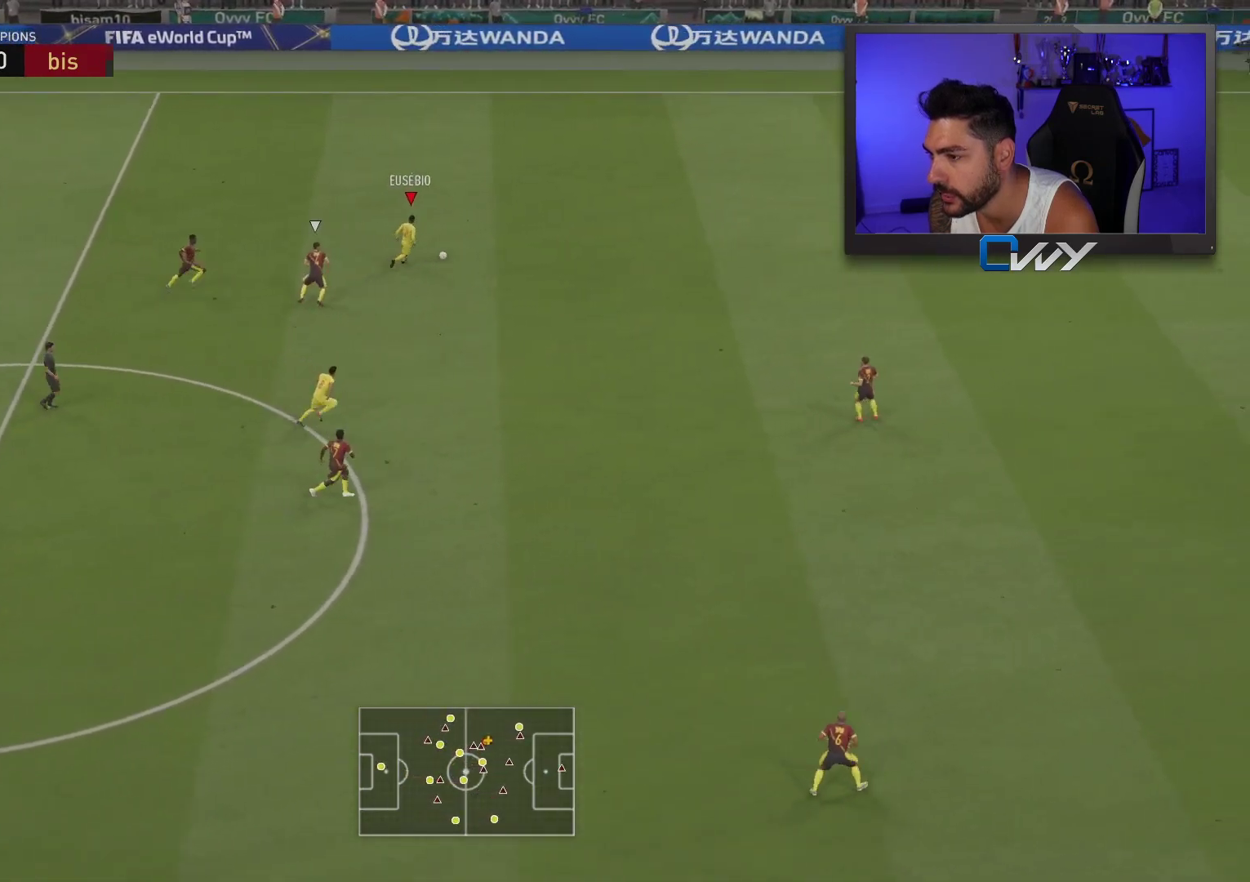
{"buttons": [], "left_stick": "right", "right_stick": "center", "events": [[383, "R2", "up"]]}
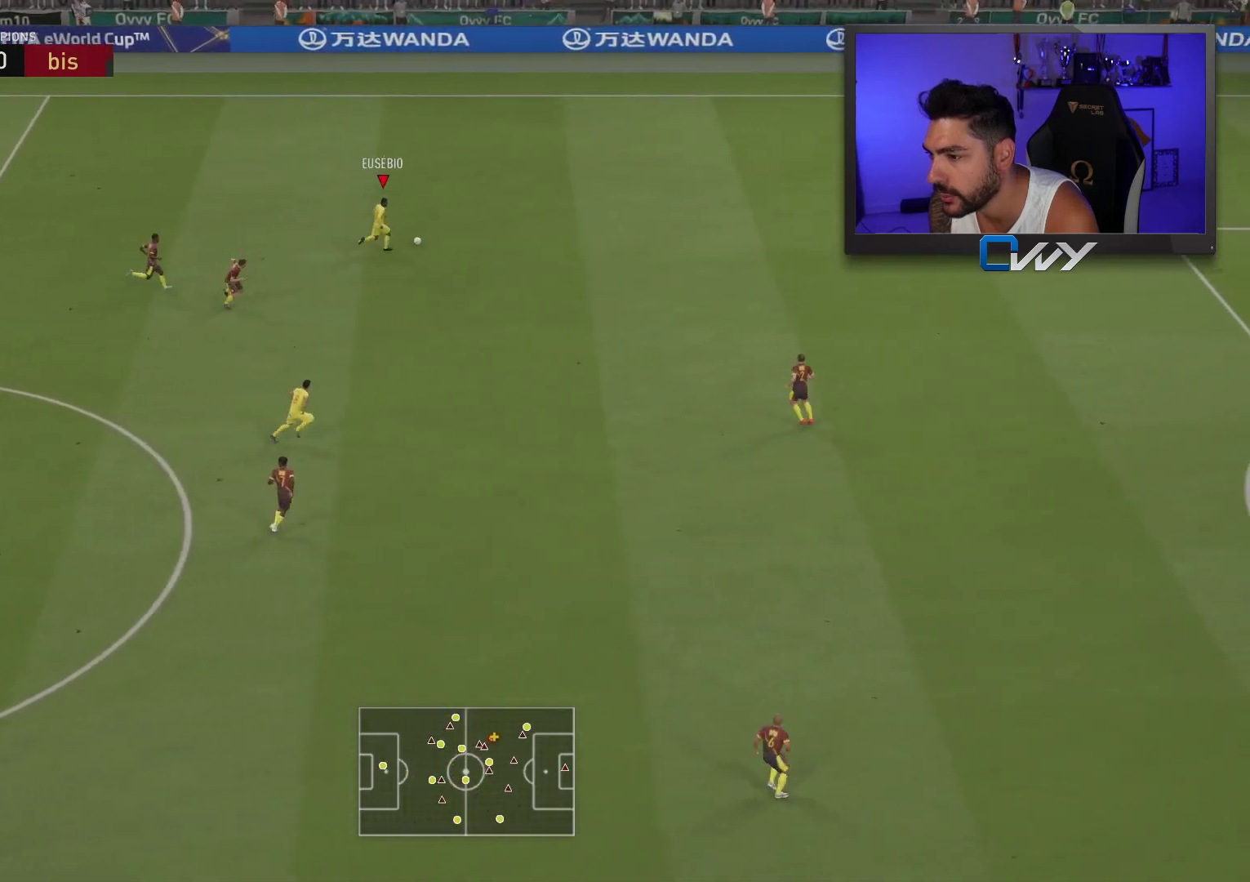
{"buttons": [], "left_stick": "down-right", "right_stick": "down", "events": [[50, "right_stick", "down"], [417, "left_stick", "down-right"]]}
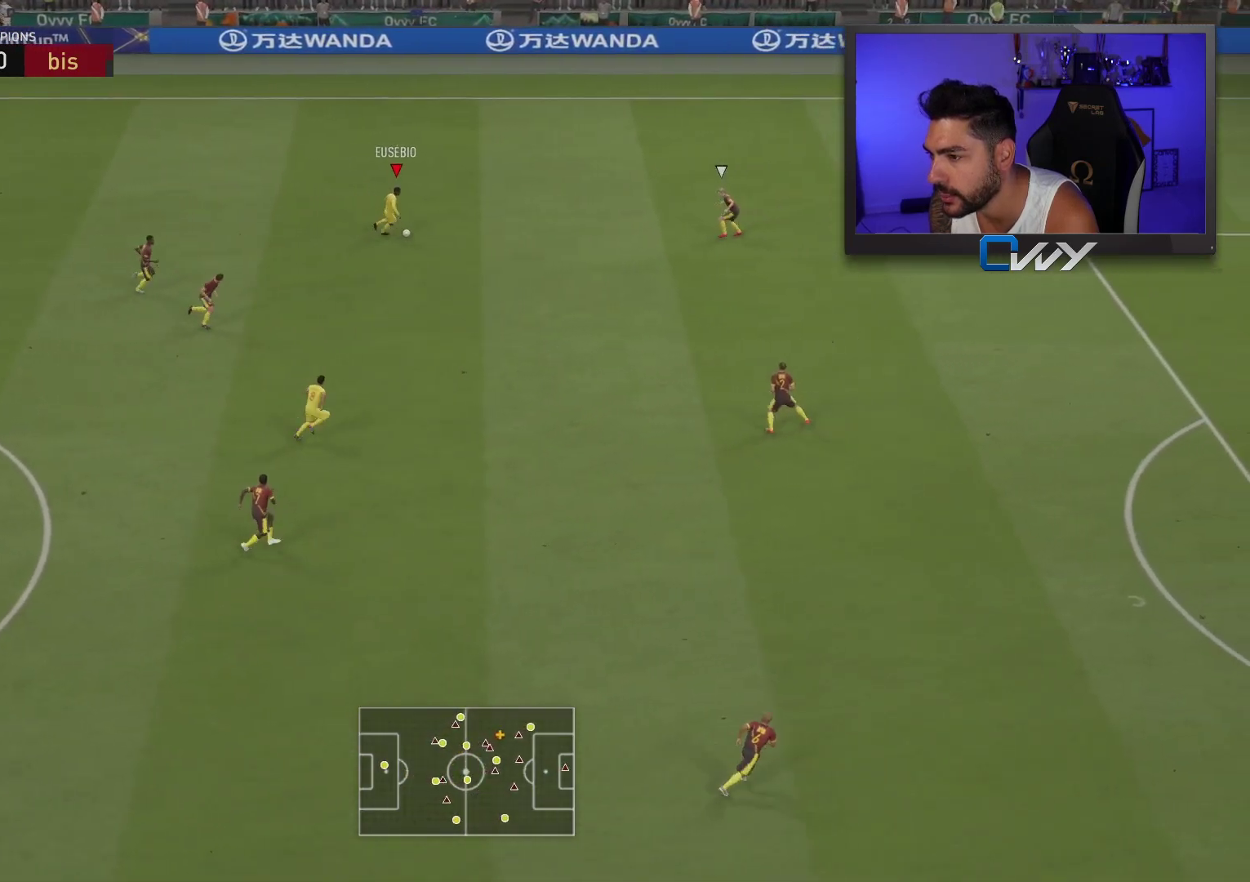
{"buttons": [], "left_stick": "down-right", "right_stick": "center", "events": [[17, "L3", "down"], [17, "right_stick", "center"], [33, "CROSS", "down"], [33, "L1", "down"], [33, "left_stick", "down"], [133, "CROSS", "up"], [133, "L1", "up"], [183, "left_stick", "down-right"], [433, "L3", "up"]]}
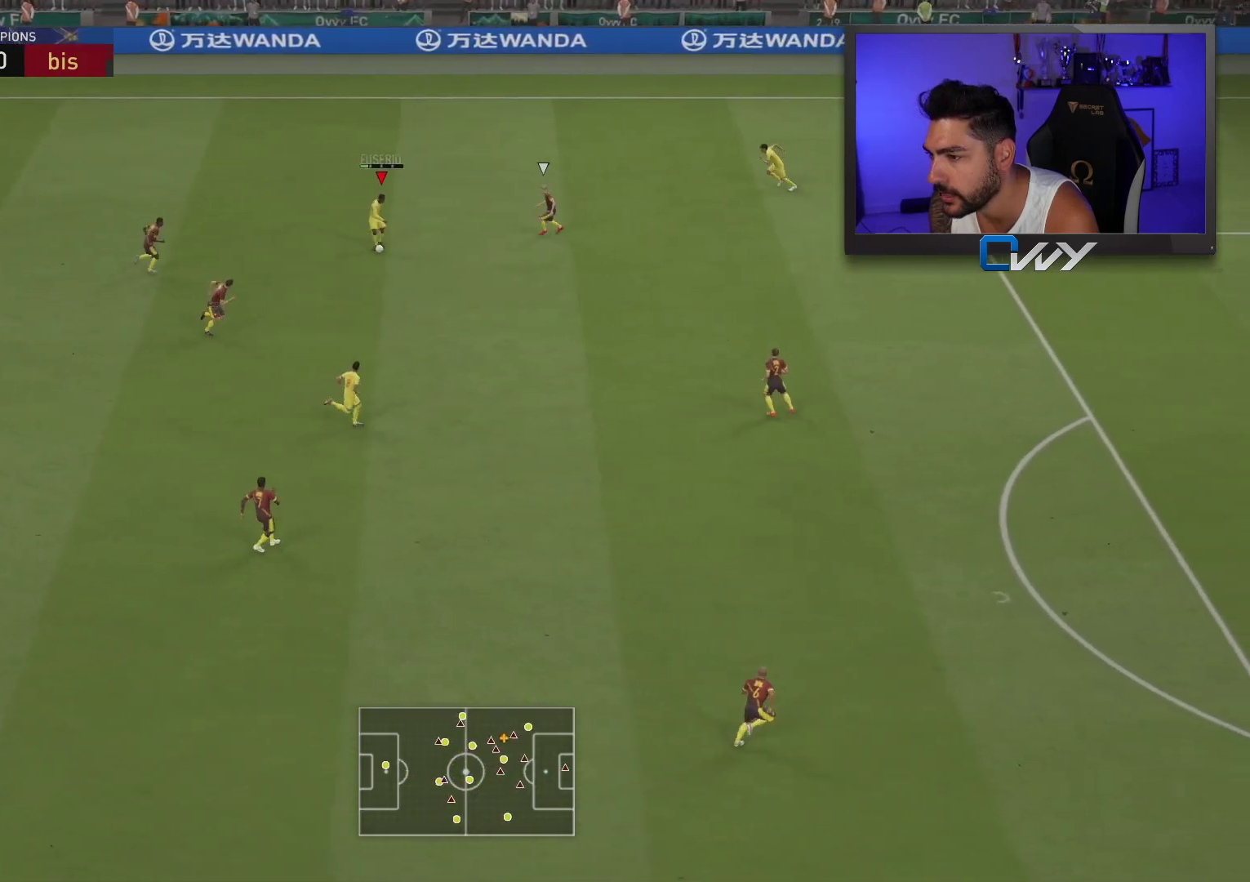
{"buttons": ["L3"], "left_stick": "down-right", "right_stick": "center", "events": [[33, "left_stick", "right"], [417, "left_stick", "down-right"], [500, "L3", "down"]]}
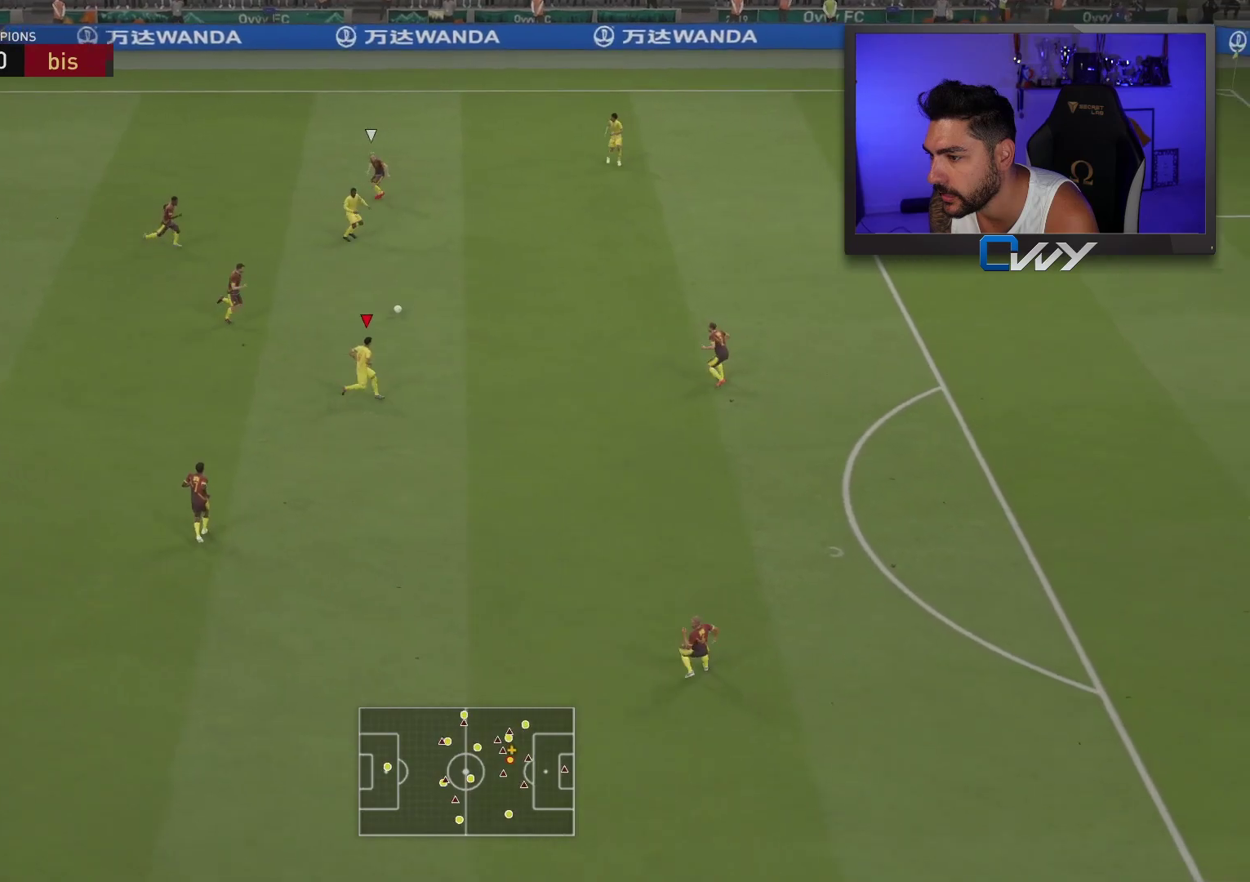
{"buttons": ["L3"], "left_stick": "down-right", "right_stick": "center", "events": []}
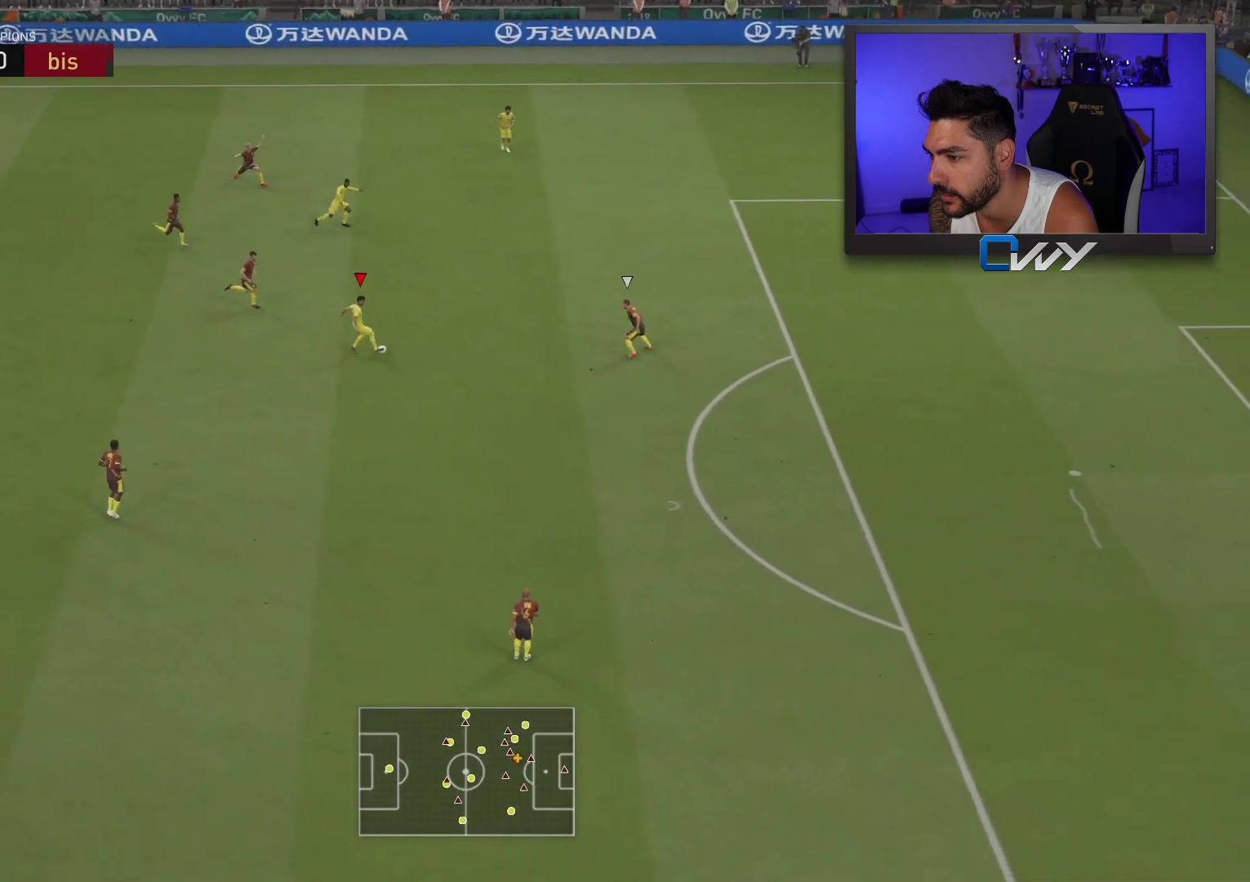
{"buttons": ["R2", "L3"], "left_stick": "down-right", "right_stick": "center", "events": [[217, "R2", "down"]]}
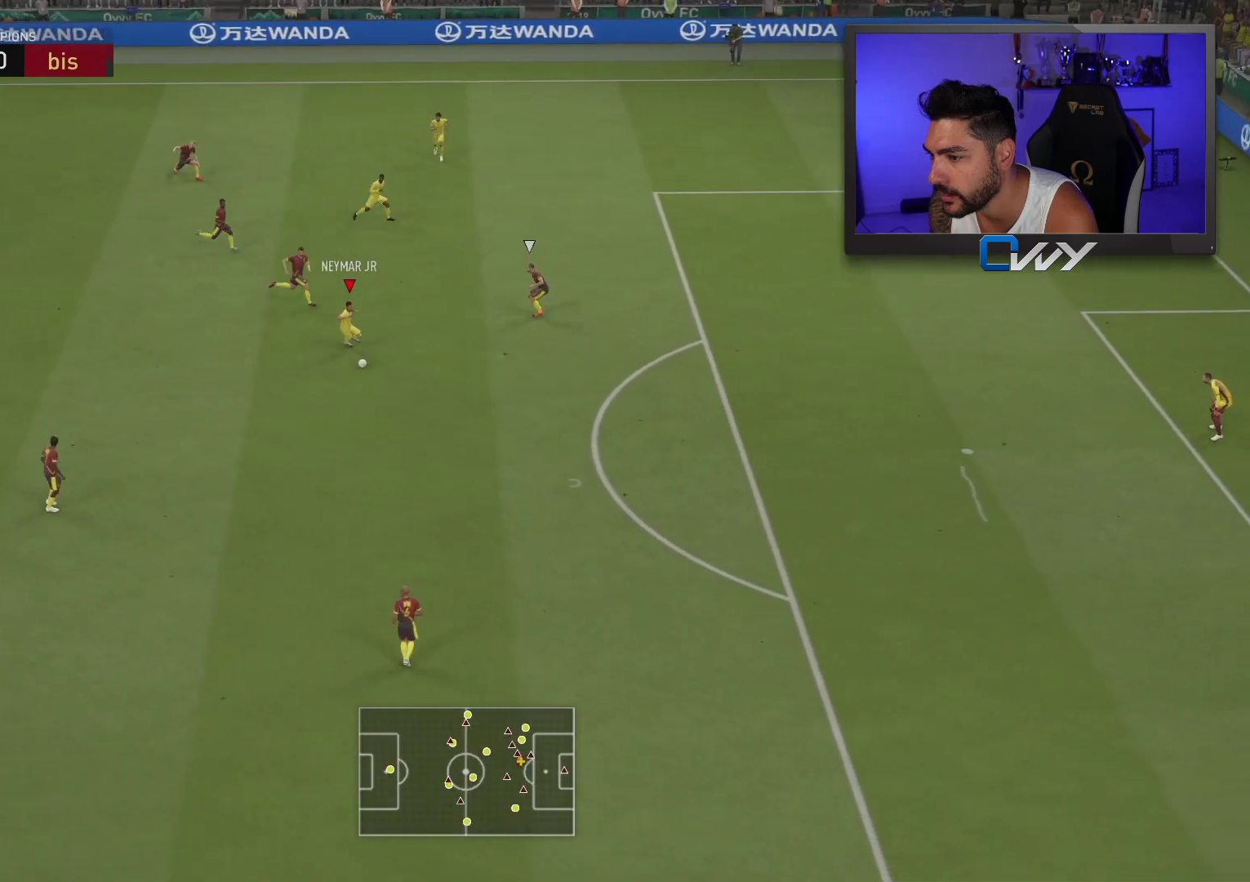
{"buttons": ["R2", "L3"], "left_stick": "down-right", "right_stick": "center", "events": []}
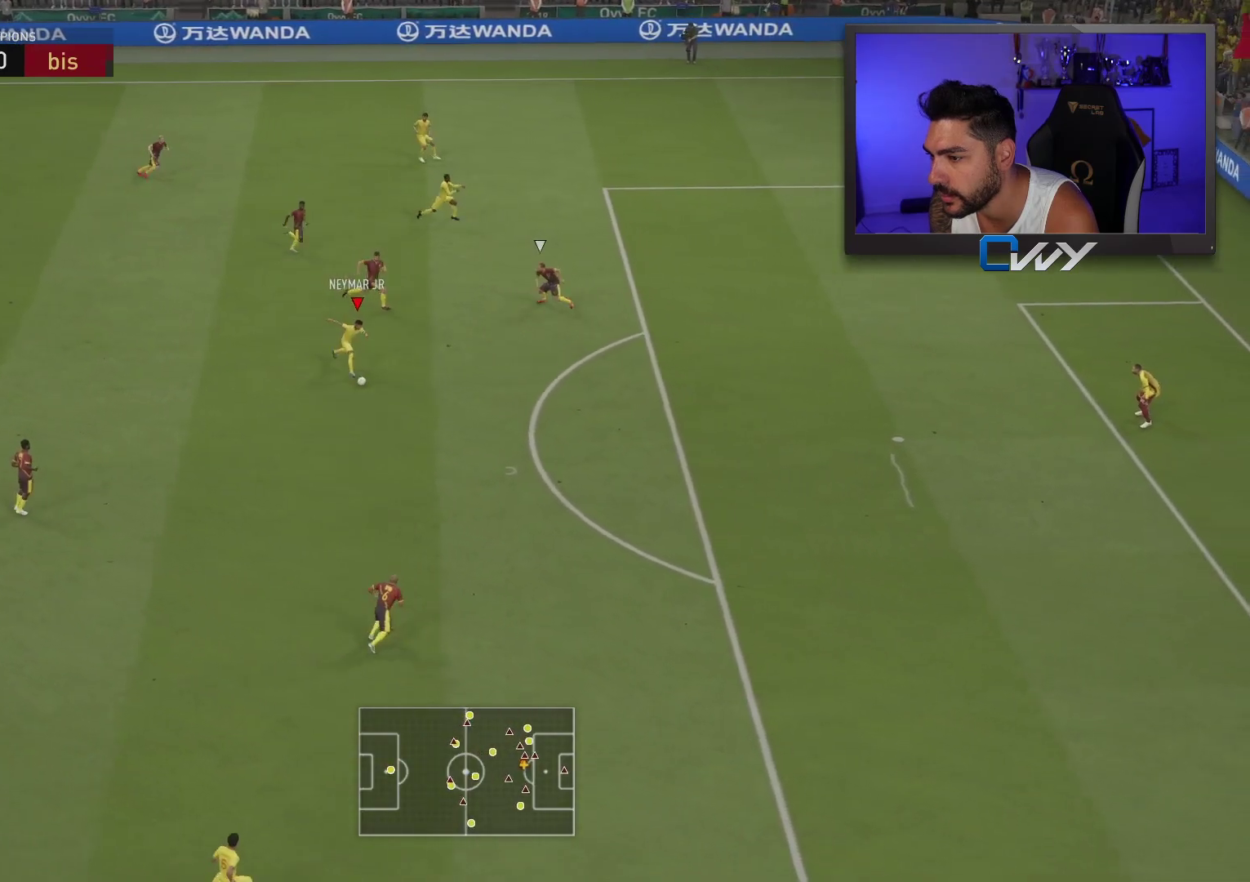
{"buttons": ["CROSS", "SQUARE", "L3"], "left_stick": "down-right", "right_stick": "center", "events": [[400, "SQUARE", "down"], [417, "CROSS", "down"], [417, "R2", "up"]]}
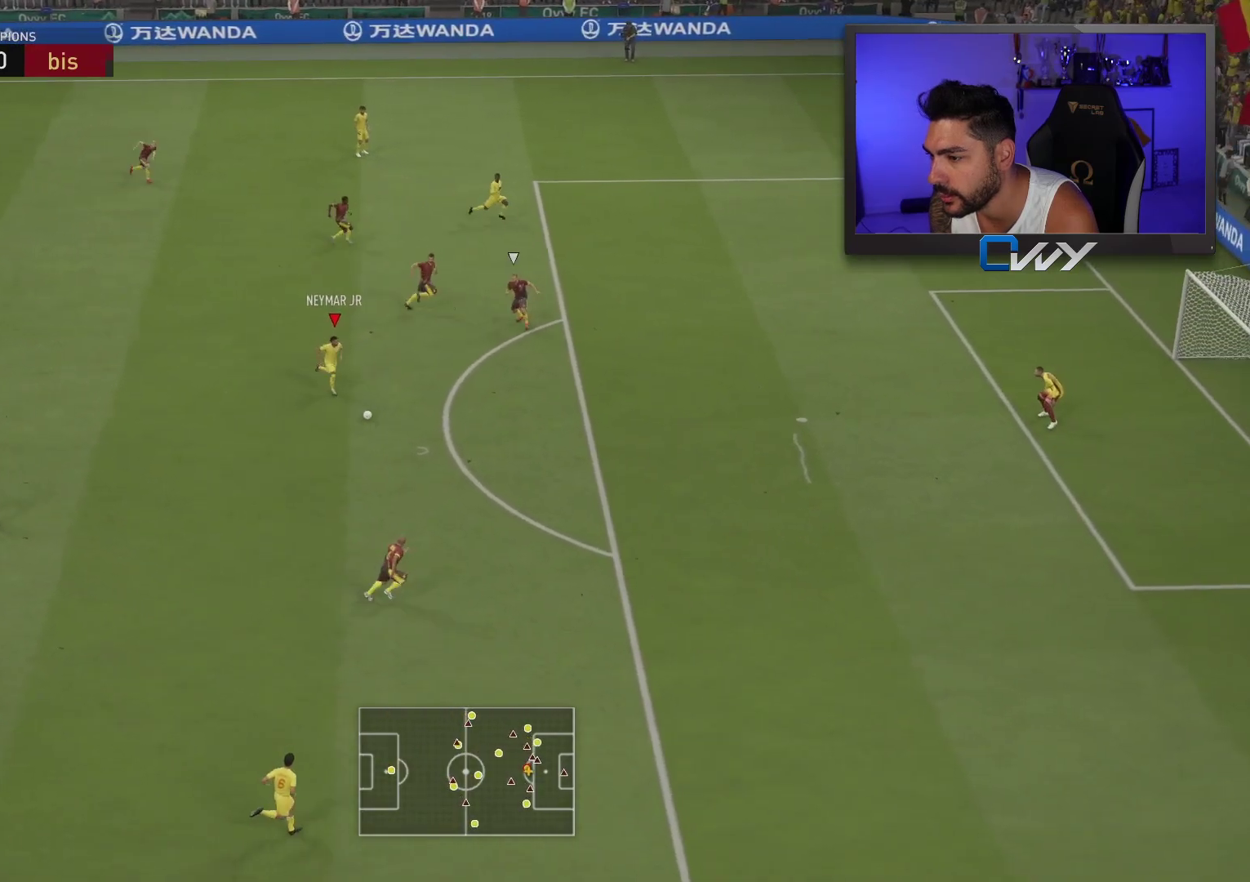
{"buttons": ["L3"], "left_stick": "right", "right_stick": "center", "events": [[100, "CROSS", "up"], [100, "SQUARE", "up"], [100, "left_stick", "right"]]}
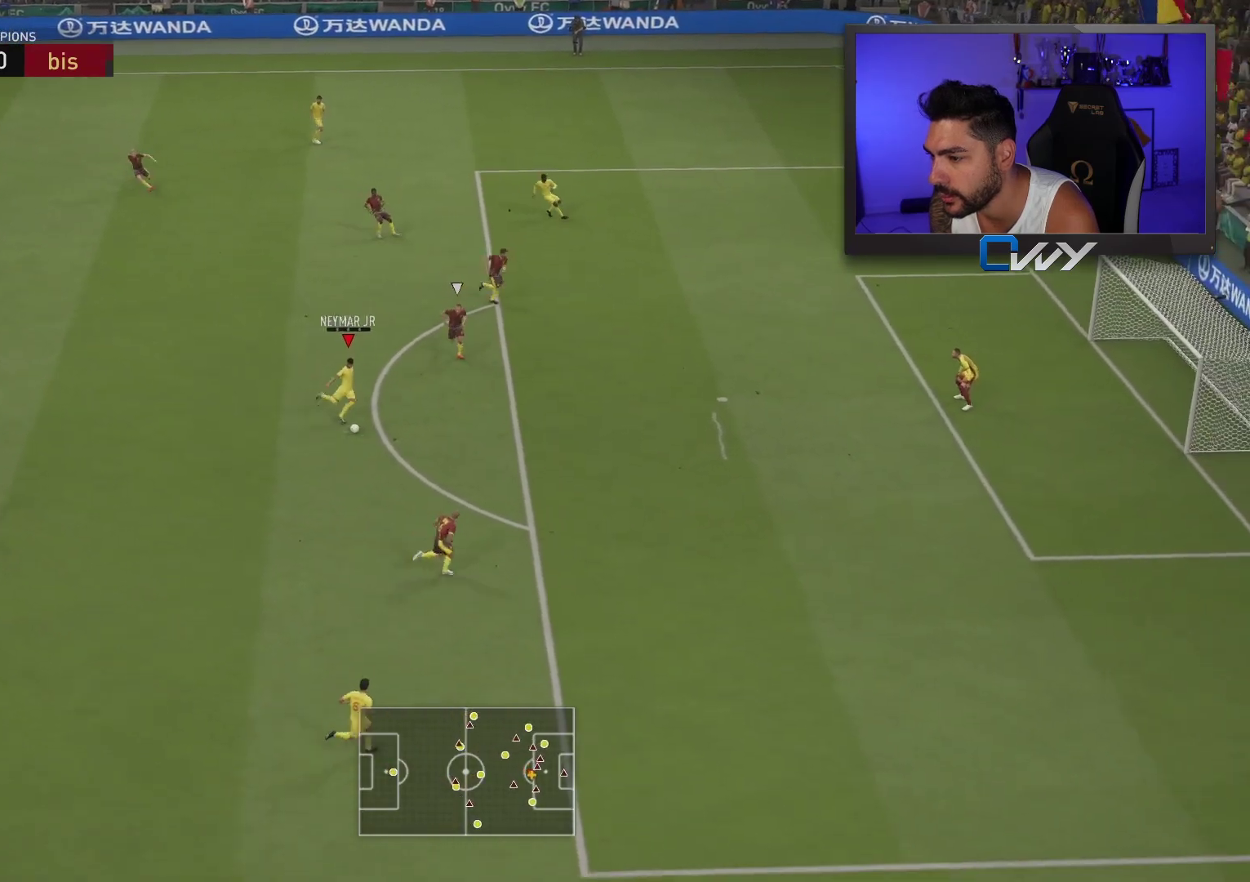
{"buttons": ["CIRCLE", "L3"], "left_stick": "down-right", "right_stick": "center", "events": [[217, "left_stick", "down-right"], [383, "CIRCLE", "down"]]}
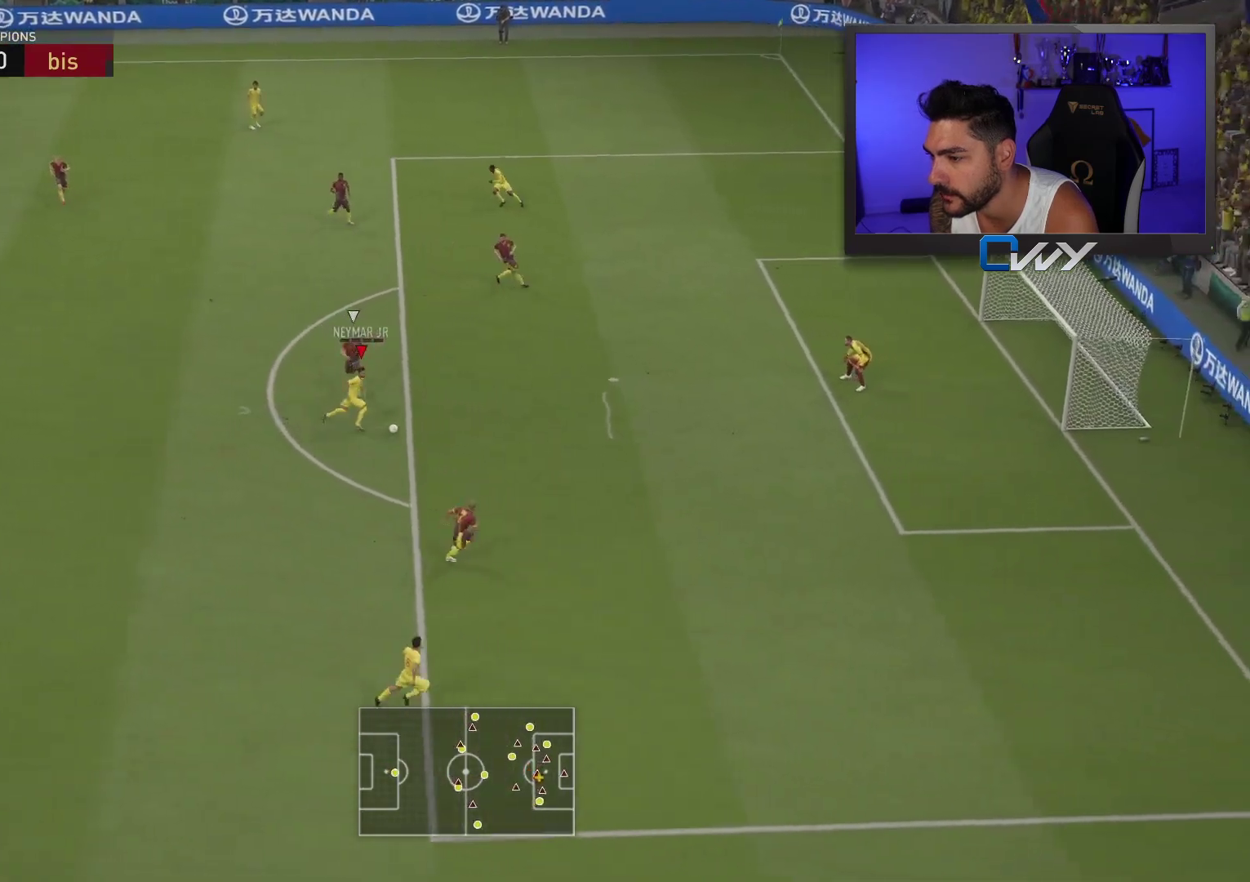
{"buttons": ["L3"], "left_stick": "down-right", "right_stick": "center", "events": [[83, "CIRCLE", "up"]]}
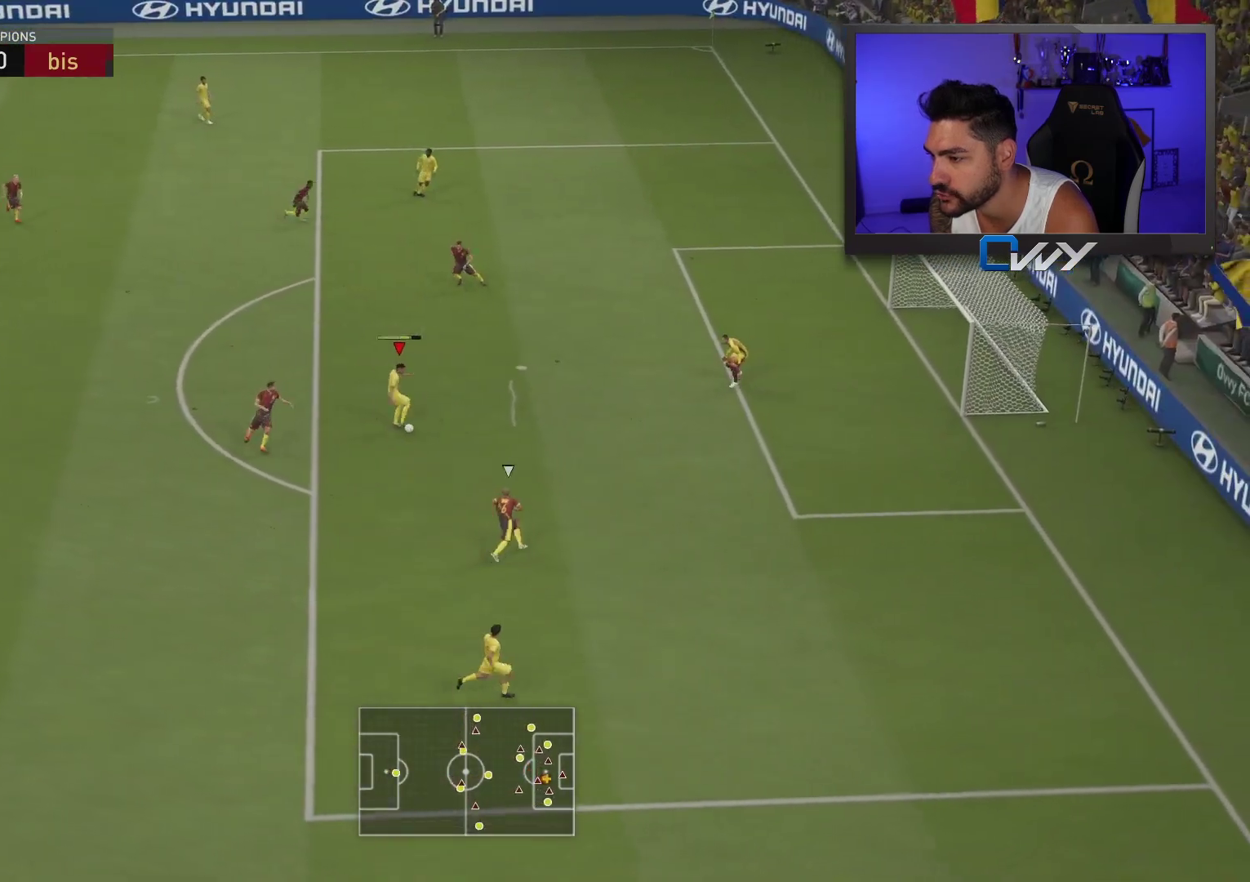
{"buttons": ["L3"], "left_stick": "down-right", "right_stick": "center", "events": []}